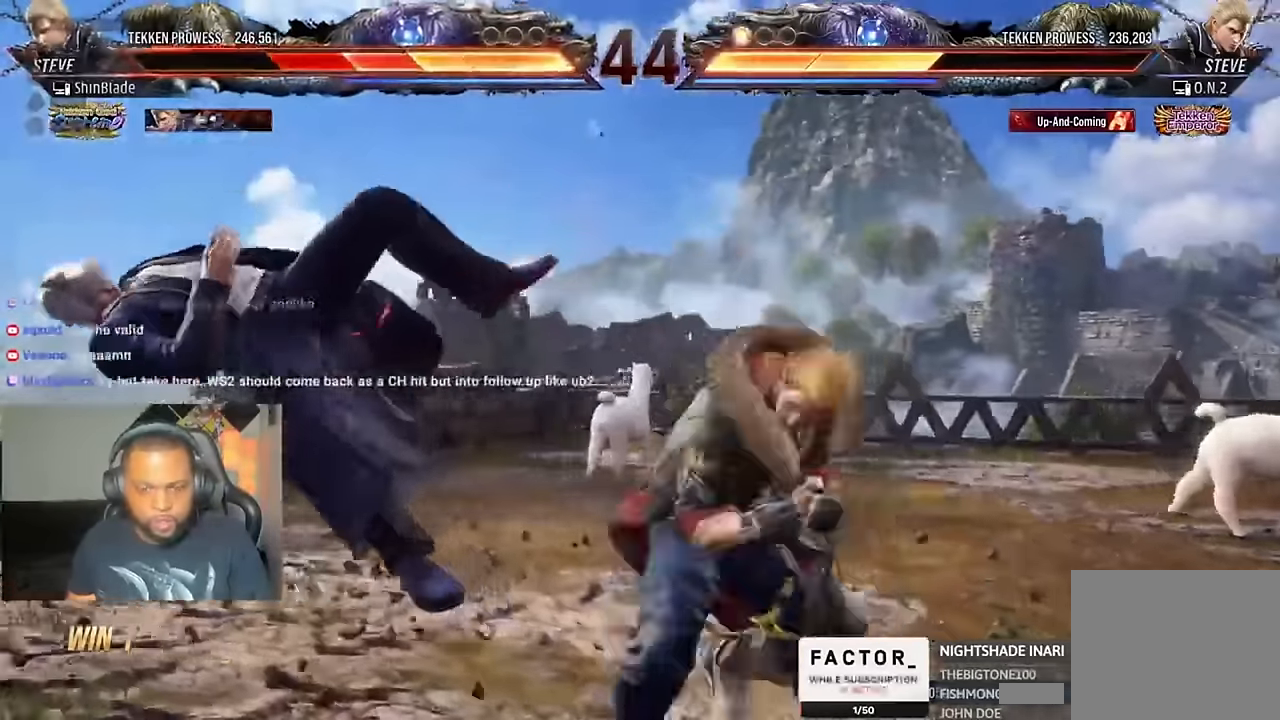
Gameplay with a controller (PlayStation layout); each line is a JSON object with the inputs held at the frame after it (dt_ms = milliseconds from this image to that frame). "events" lists button and stick changes between this image and that frame as [ms after this image, input, new state], when the widget could be followed in between.
{"dt_ms": 1000, "buttons": [], "left_stick": "center", "right_stick": "center"}
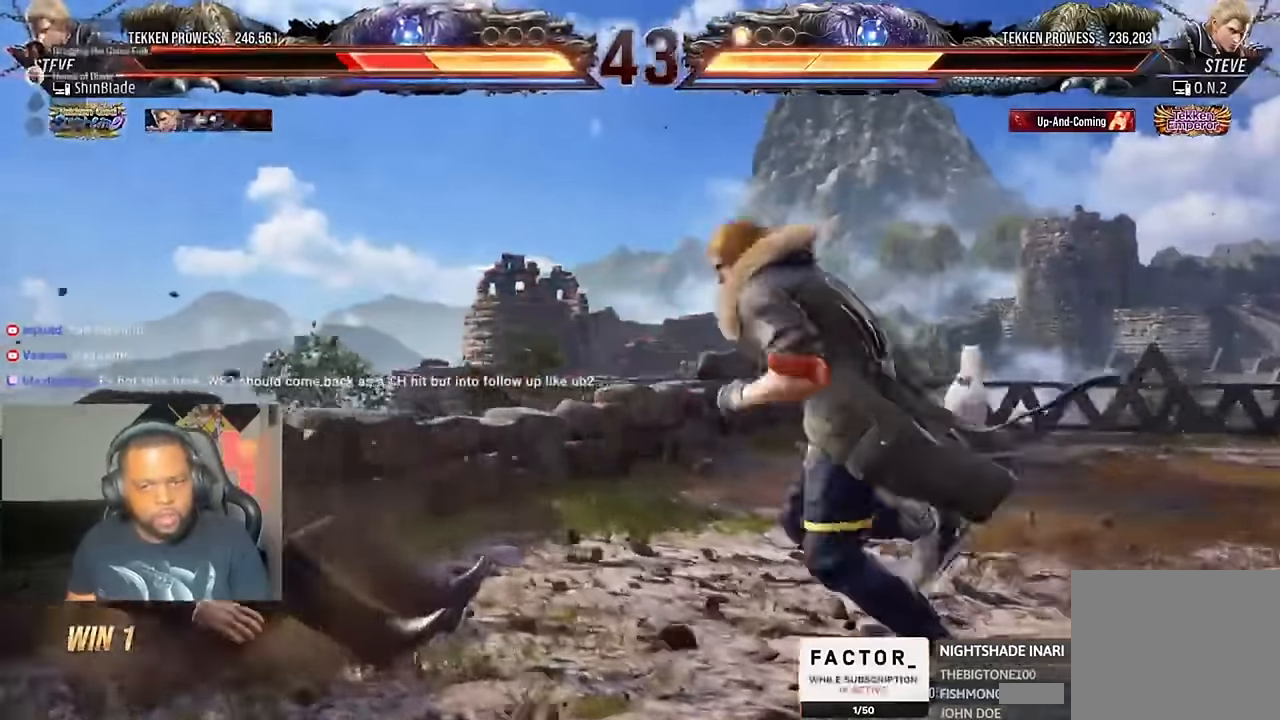
{"dt_ms": 500, "buttons": ["SQUARE"], "left_stick": "center", "right_stick": "center", "events": [[100, "SQUARE", "down"], [166, "SQUARE", "up"], [233, "SQUARE", "down"], [300, "SQUARE", "up"], [366, "SQUARE", "down"]]}
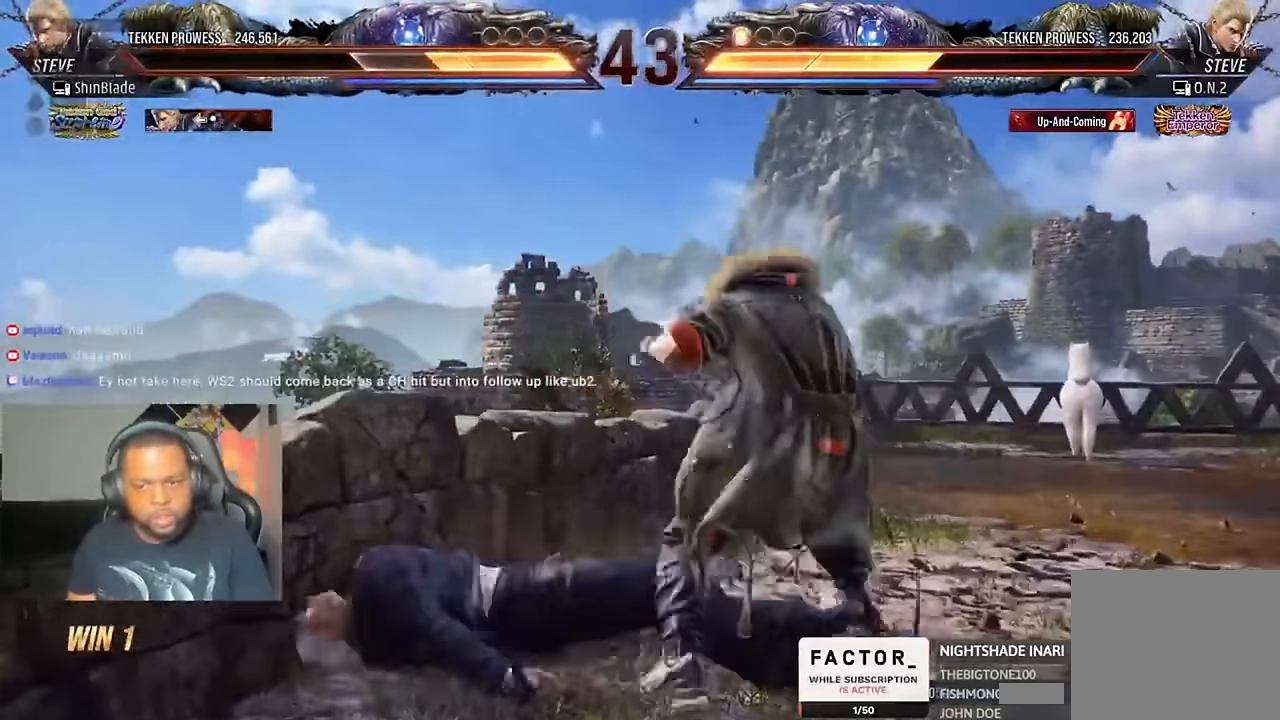
{"dt_ms": 500, "buttons": [], "left_stick": "center", "right_stick": "center", "events": [[100, "SQUARE", "up"], [133, "SQUARE", "down"], [233, "SQUARE", "up"], [266, "SQUARE", "down"], [400, "SQUARE", "up"]]}
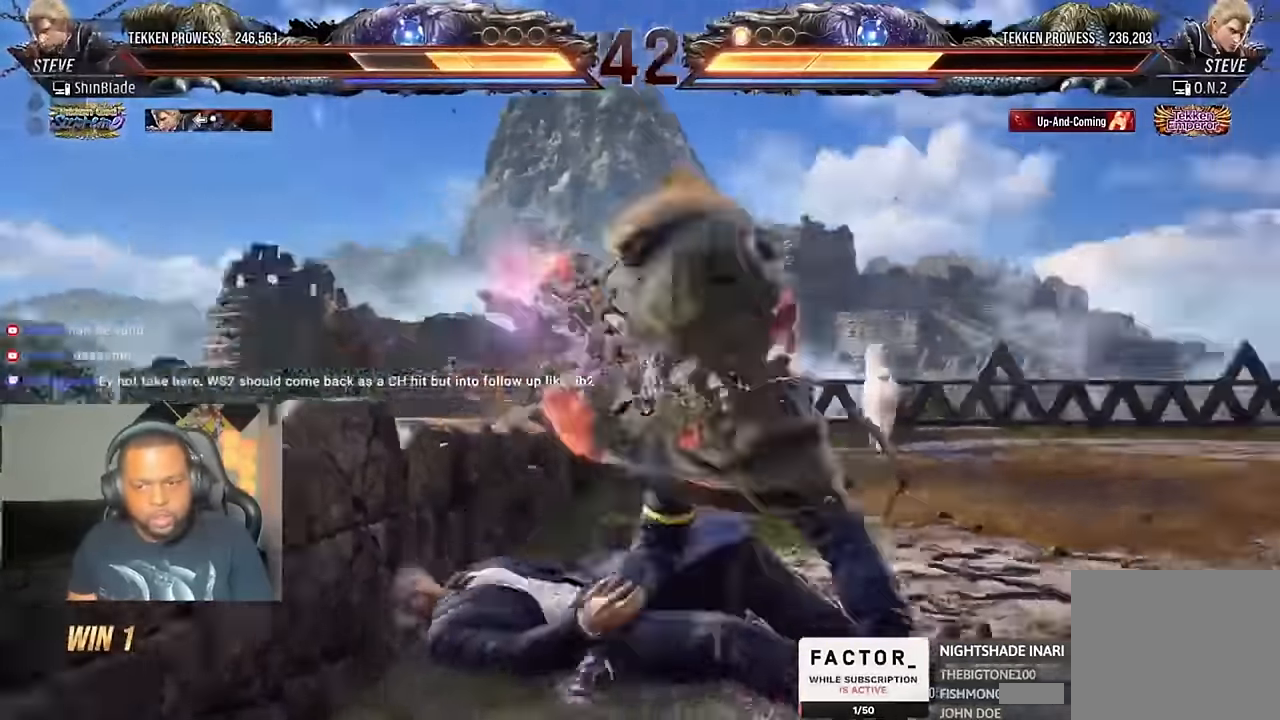
{"dt_ms": 500, "buttons": ["CROSS", "DPAD_DOWN", "DPAD_LEFT"], "left_stick": "center", "right_stick": "center", "events": [[166, "CROSS", "down"], [266, "CROSS", "up"], [300, "CROSS", "down"], [366, "DPAD_LEFT", "down"], [400, "CROSS", "up"], [400, "DPAD_DOWN", "down"], [500, "CROSS", "down"]]}
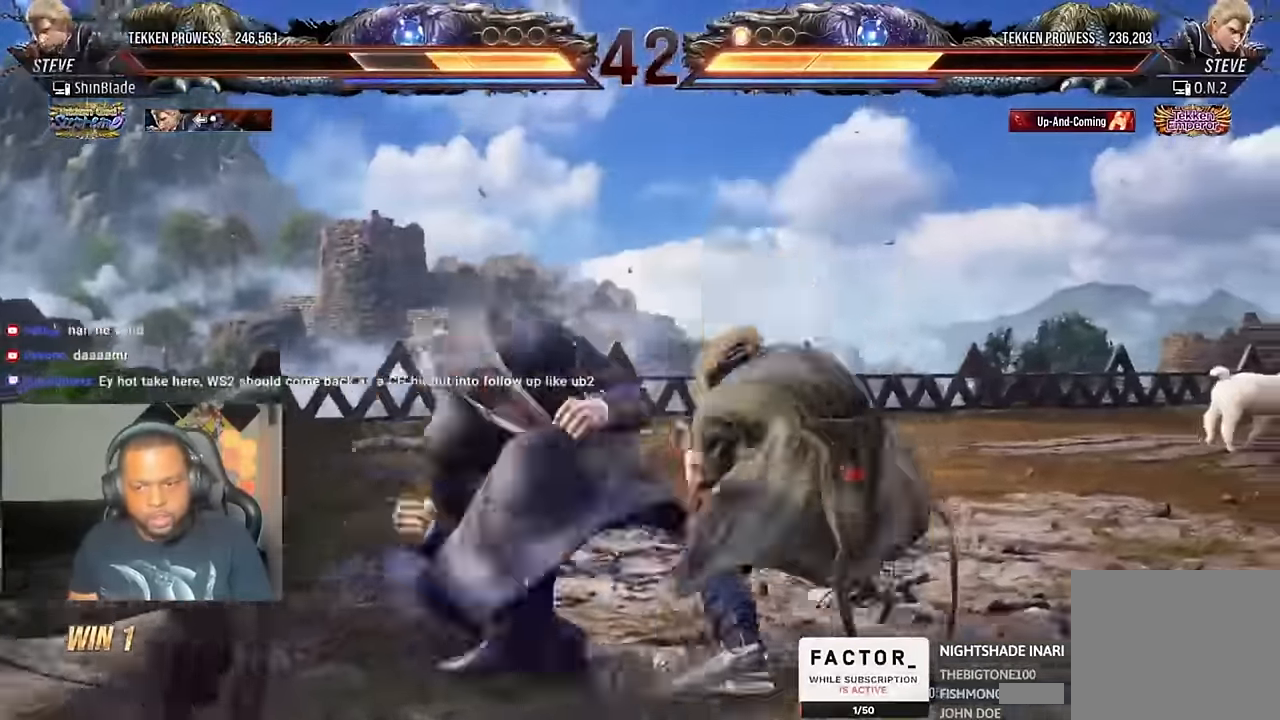
{"dt_ms": 500, "buttons": ["DPAD_DOWN", "DPAD_RIGHT"], "left_stick": "center", "right_stick": "center", "events": [[100, "CROSS", "up"], [100, "DPAD_DOWN", "up"], [133, "DPAD_LEFT", "up"], [133, "SQUARE", "down"], [266, "SQUARE", "up"], [333, "DPAD_DOWN", "down"], [333, "DPAD_RIGHT", "down"], [433, "SQUARE", "down"], [500, "SQUARE", "up"]]}
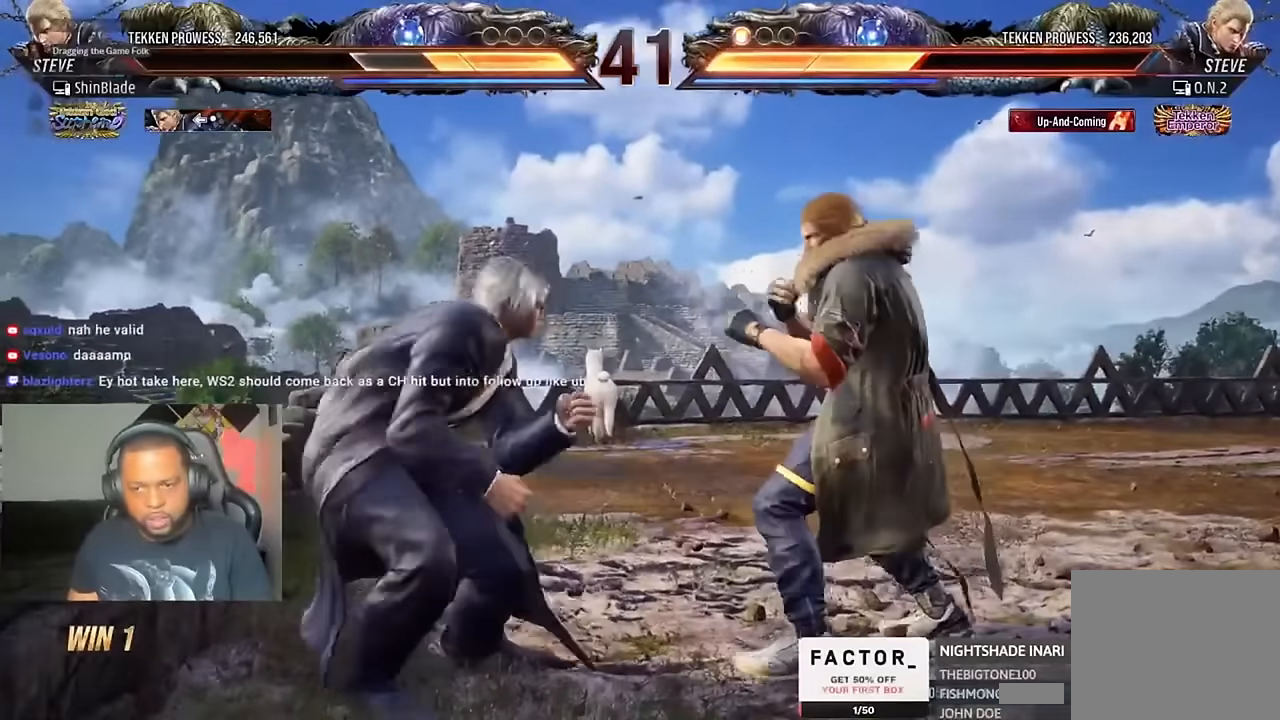
{"dt_ms": 500, "buttons": [], "left_stick": "center", "right_stick": "center", "events": [[66, "DPAD_DOWN", "up"], [66, "DPAD_LEFT", "down"], [66, "DPAD_RIGHT", "up"], [66, "SQUARE", "down"], [133, "SQUARE", "up"], [333, "SQUARE", "down"], [400, "DPAD_LEFT", "up"], [466, "SQUARE", "up"]]}
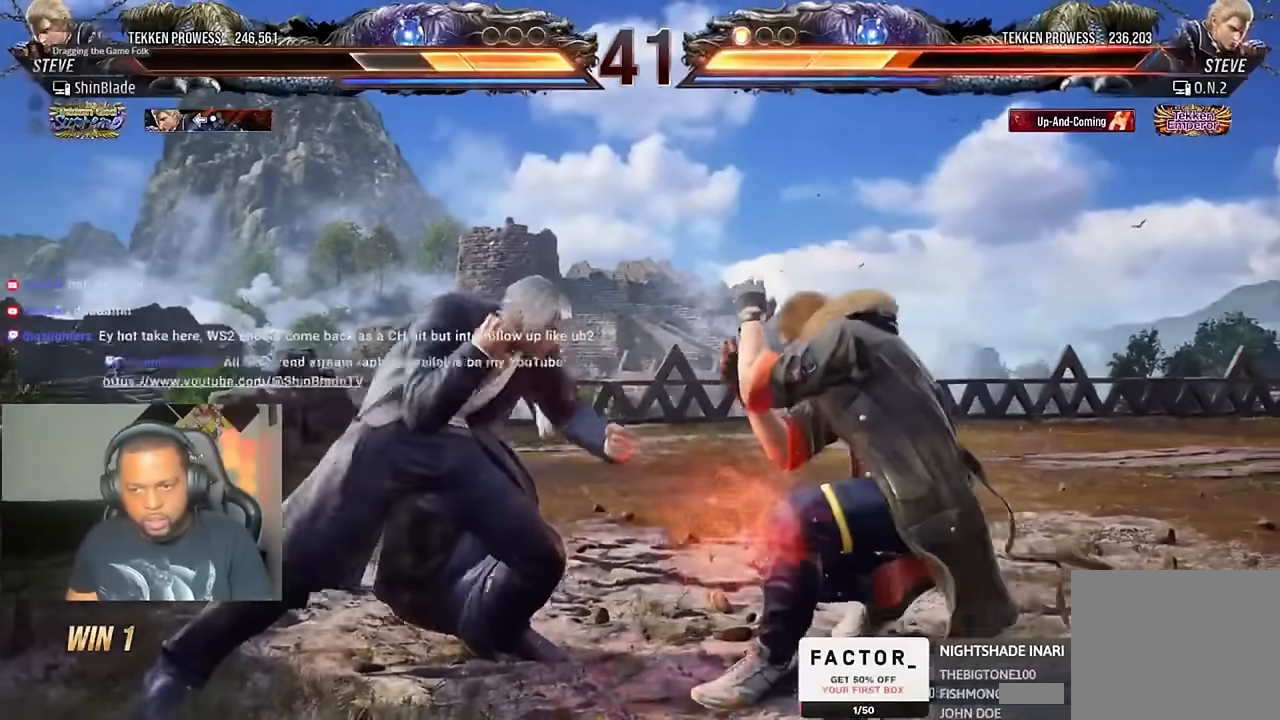
{"dt_ms": 500, "buttons": ["DPAD_LEFT"], "left_stick": "center", "right_stick": "center", "events": [[166, "SQUARE", "down"], [266, "TRIANGLE", "down"], [333, "SQUARE", "up"], [400, "DPAD_LEFT", "down"], [433, "TRIANGLE", "up"]]}
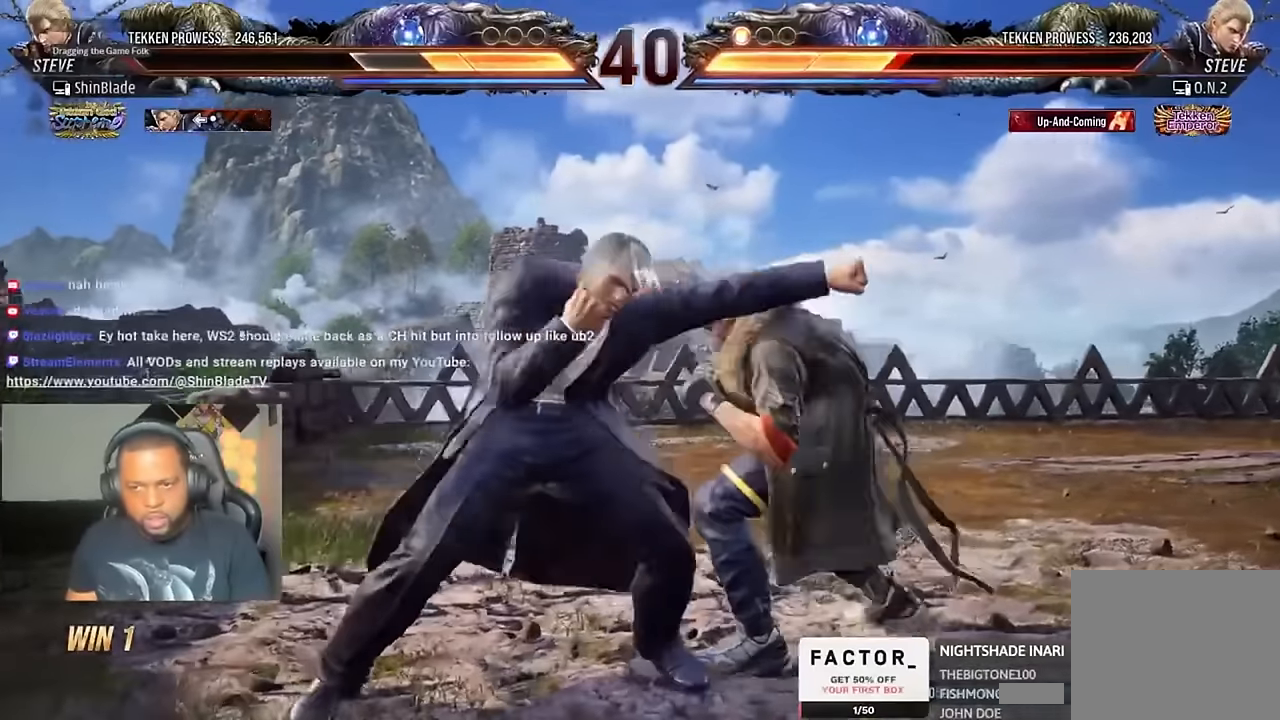
{"dt_ms": 500, "buttons": ["TRIANGLE"], "left_stick": "center", "right_stick": "center", "events": [[366, "DPAD_LEFT", "up"], [466, "TRIANGLE", "down"]]}
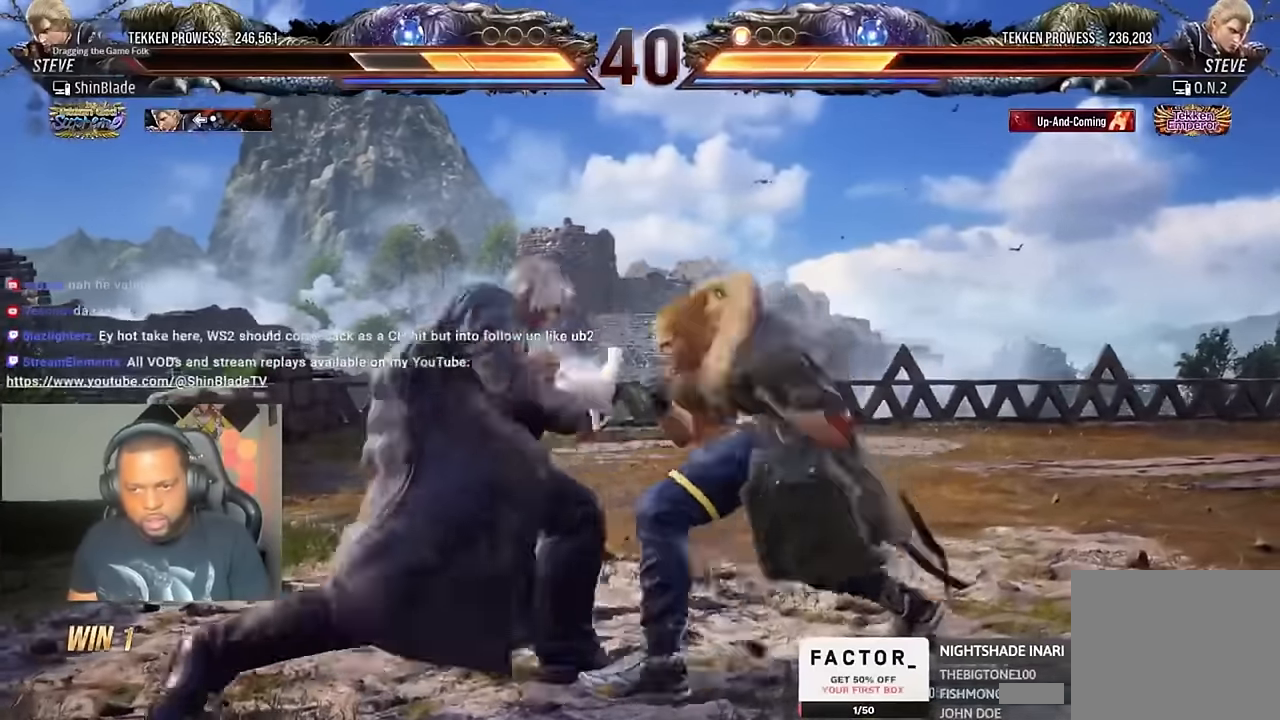
{"dt_ms": 500, "buttons": ["DPAD_LEFT"], "left_stick": "center", "right_stick": "center", "events": [[33, "TRIANGLE", "up"], [100, "TRIANGLE", "down"], [233, "DPAD_LEFT", "down"], [333, "TRIANGLE", "up"]]}
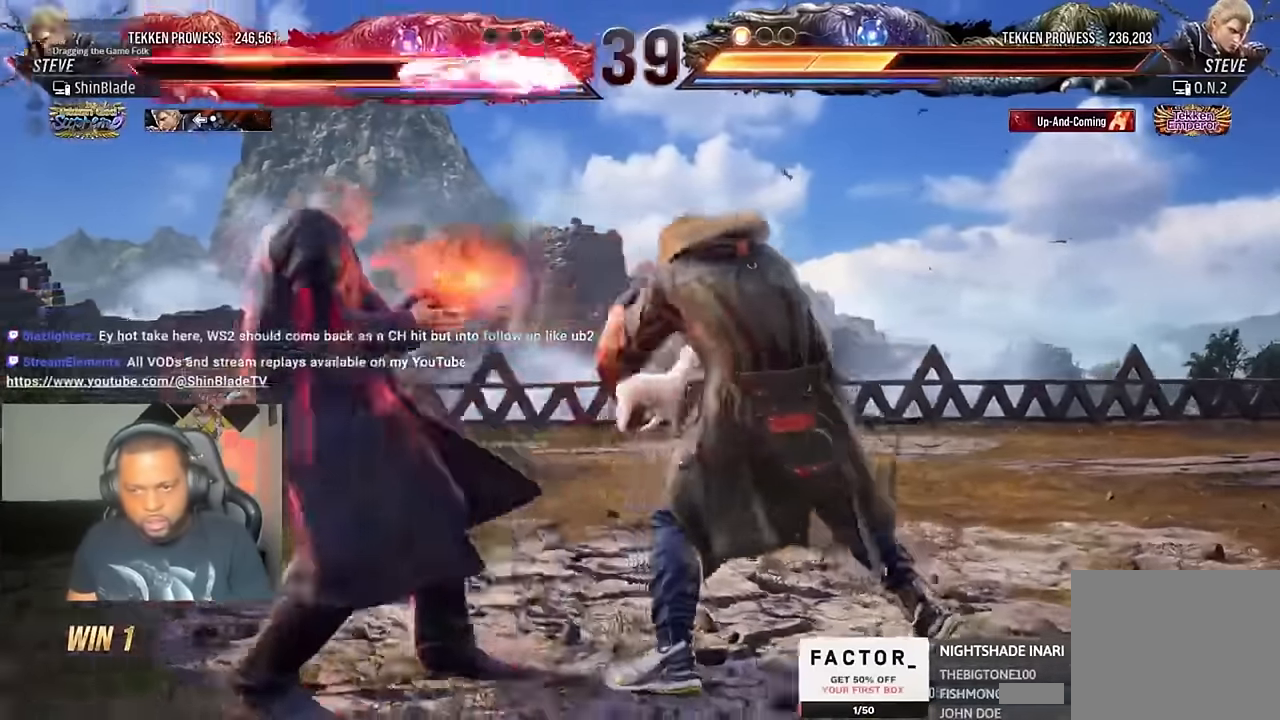
{"dt_ms": 500, "buttons": ["TRIANGLE"], "left_stick": "center", "right_stick": "center", "events": [[100, "DPAD_LEFT", "up"], [200, "DPAD_RIGHT", "down"], [233, "CIRCLE", "down"], [233, "CROSS", "down"], [300, "CIRCLE", "up"], [300, "CROSS", "up"], [300, "DPAD_RIGHT", "up"], [333, "TRIANGLE", "down"], [400, "TRIANGLE", "up"], [466, "TRIANGLE", "down"]]}
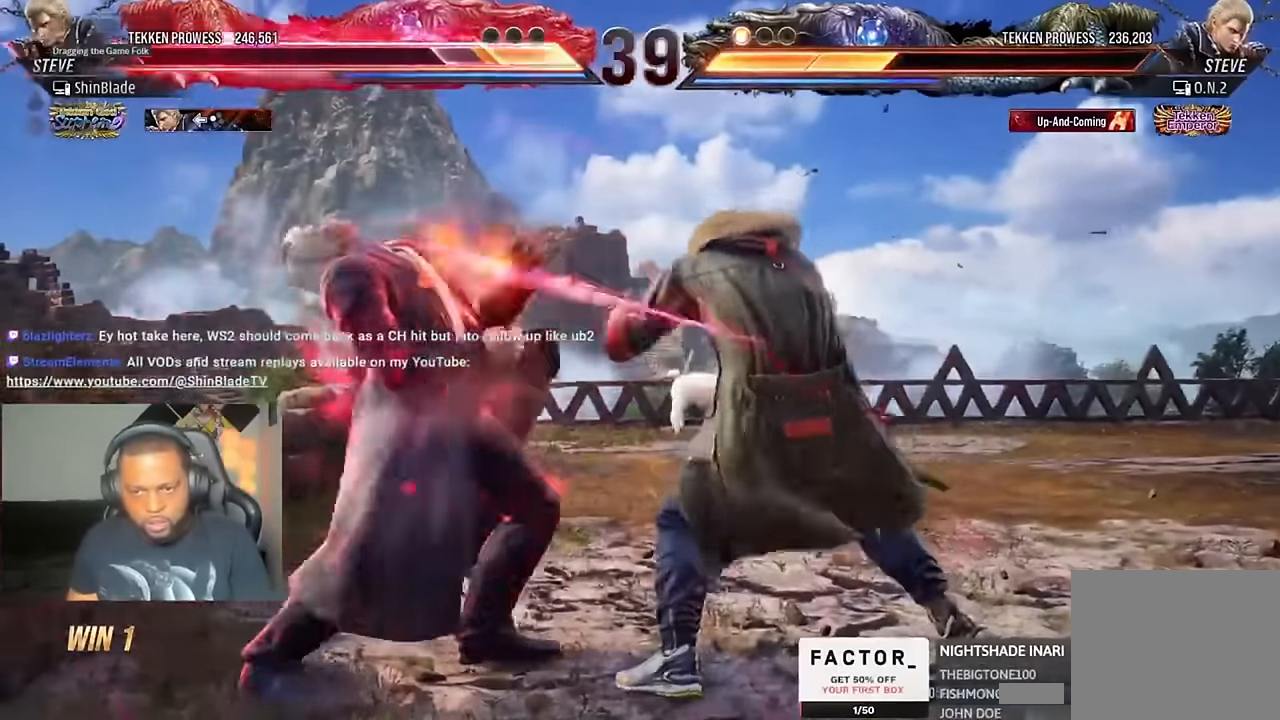
{"dt_ms": 500, "buttons": ["DPAD_LEFT"], "left_stick": "center", "right_stick": "center", "events": [[33, "TRIANGLE", "up"], [100, "DPAD_LEFT", "down"]]}
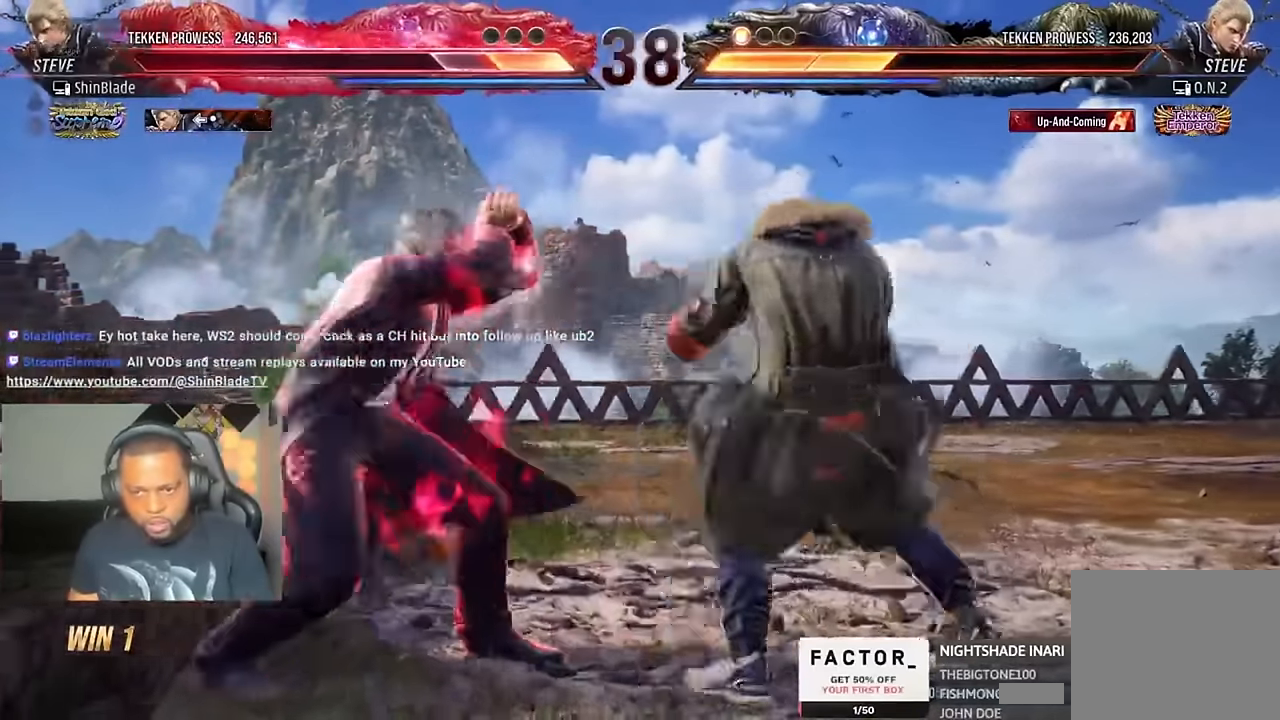
{"dt_ms": 500, "buttons": [], "left_stick": "center", "right_stick": "center", "events": [[233, "DPAD_LEFT", "up"], [366, "DPAD_LEFT", "down"], [500, "DPAD_LEFT", "up"]]}
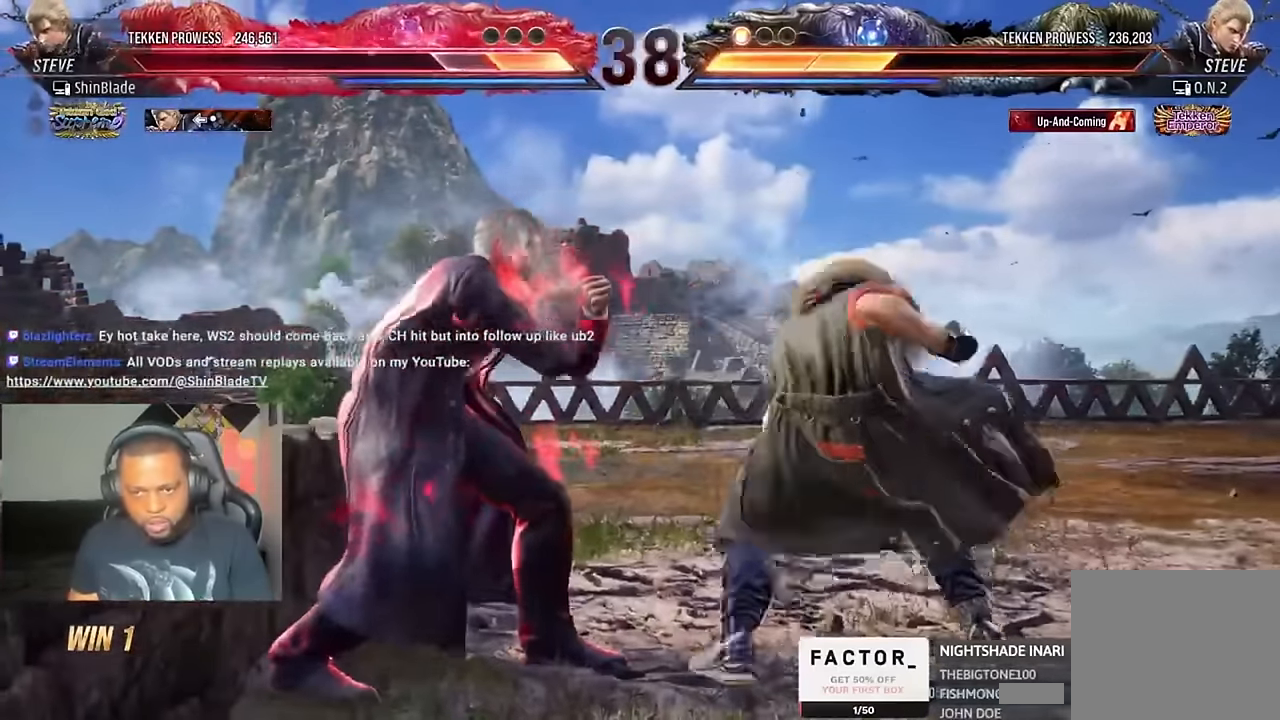
{"dt_ms": 500, "buttons": ["SQUARE", "TRIANGLE"], "left_stick": "center", "right_stick": "center", "events": [[166, "DPAD_LEFT", "down"], [300, "DPAD_LEFT", "up"], [433, "SQUARE", "down"], [500, "TRIANGLE", "down"]]}
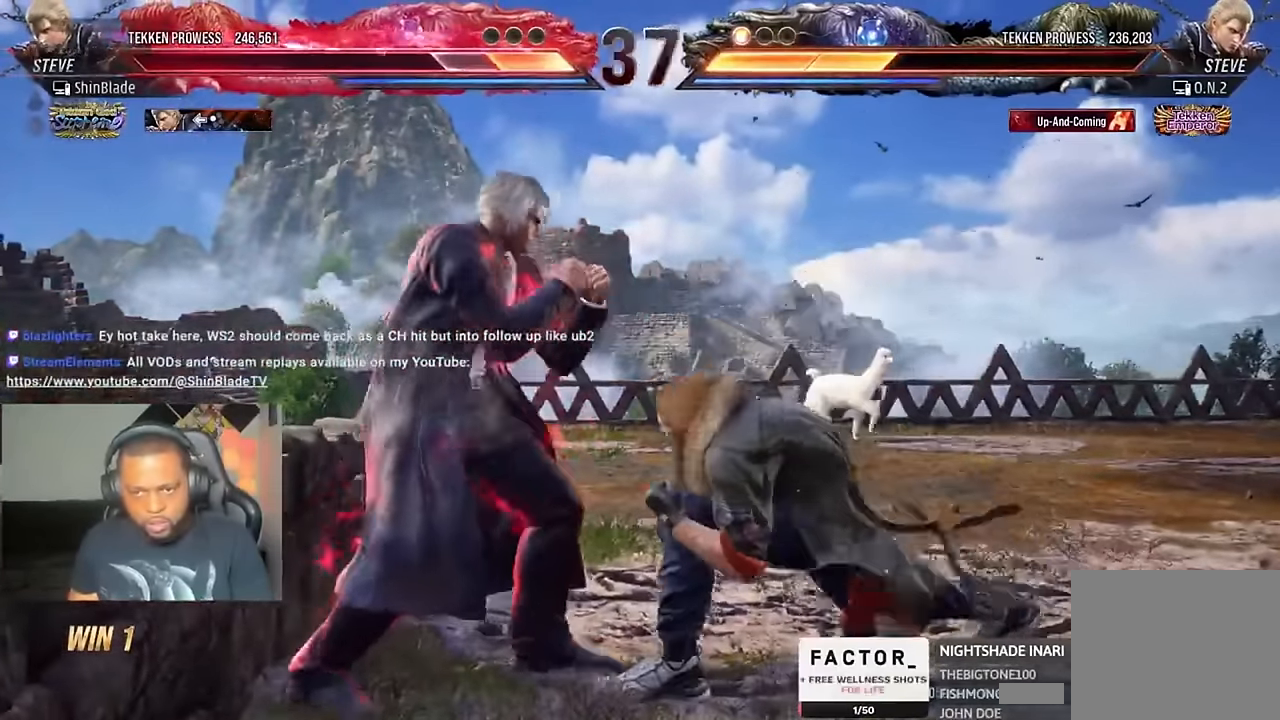
{"dt_ms": 500, "buttons": ["CROSS", "DPAD_RIGHT"], "left_stick": "center", "right_stick": "center", "events": [[33, "SQUARE", "up"], [100, "SQUARE", "down"], [200, "SQUARE", "up"], [266, "SQUARE", "down"], [266, "TRIANGLE", "up"], [300, "TRIANGLE", "down"], [333, "DPAD_RIGHT", "down"], [333, "TRIANGLE", "up"], [366, "SQUARE", "up"], [366, "TRIANGLE", "down"], [500, "CROSS", "down"], [500, "TRIANGLE", "up"]]}
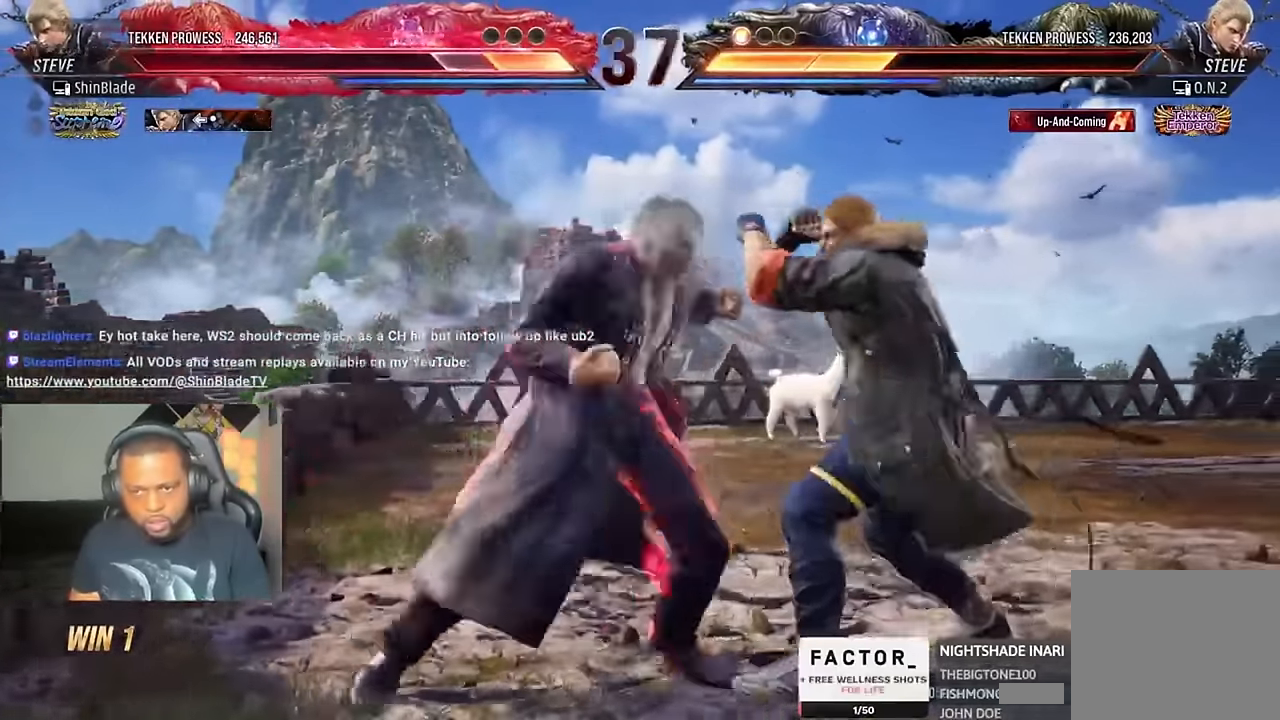
{"dt_ms": 500, "buttons": ["DPAD_DOWN", "DPAD_LEFT"], "left_stick": "center", "right_stick": "center"}
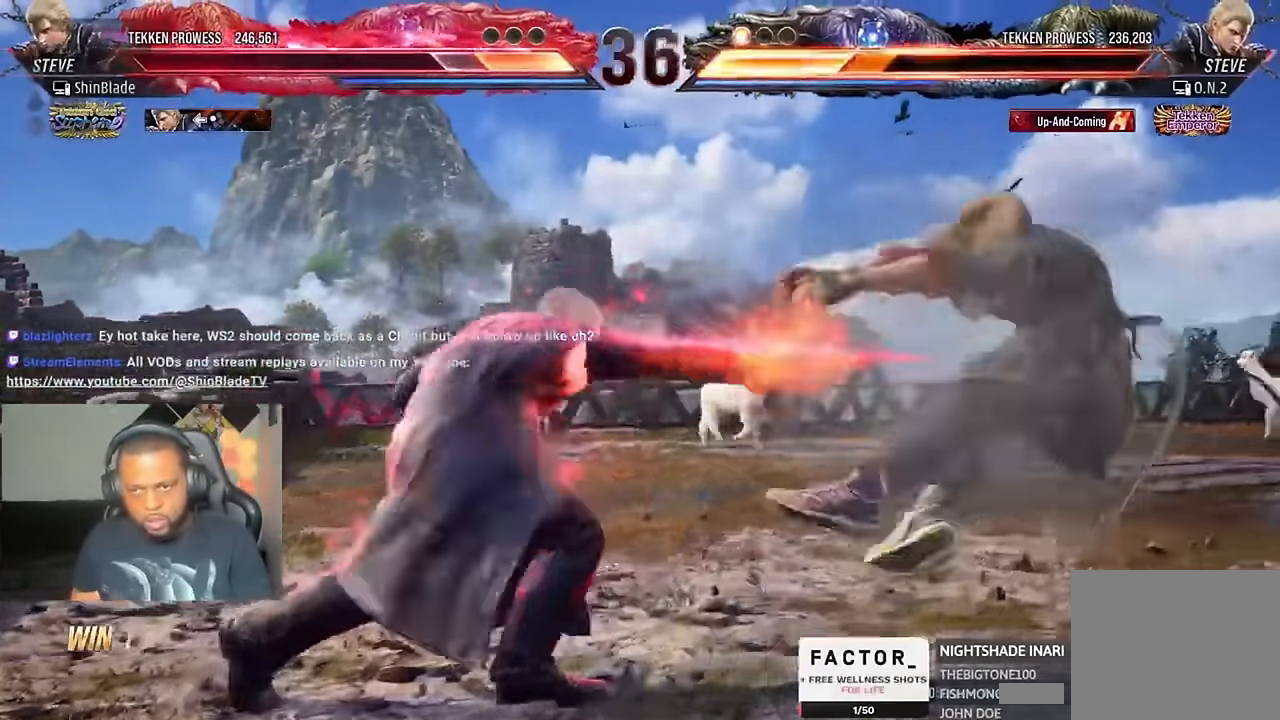
{"dt_ms": 1000, "buttons": ["DPAD_LEFT"], "left_stick": "center", "right_stick": "center"}
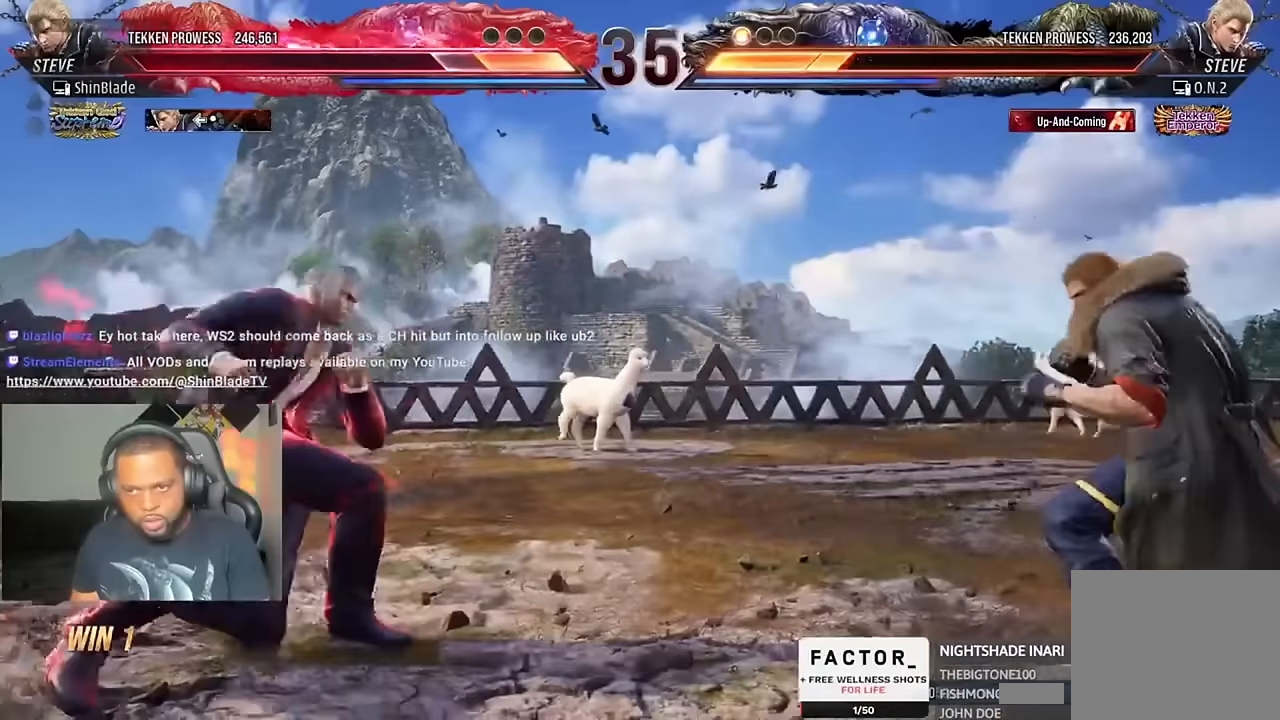
{"dt_ms": 500, "buttons": [], "left_stick": "center", "right_stick": "center", "events": [[33, "DPAD_LEFT", "up"], [100, "DPAD_LEFT", "down"], [200, "DPAD_LEFT", "up"]]}
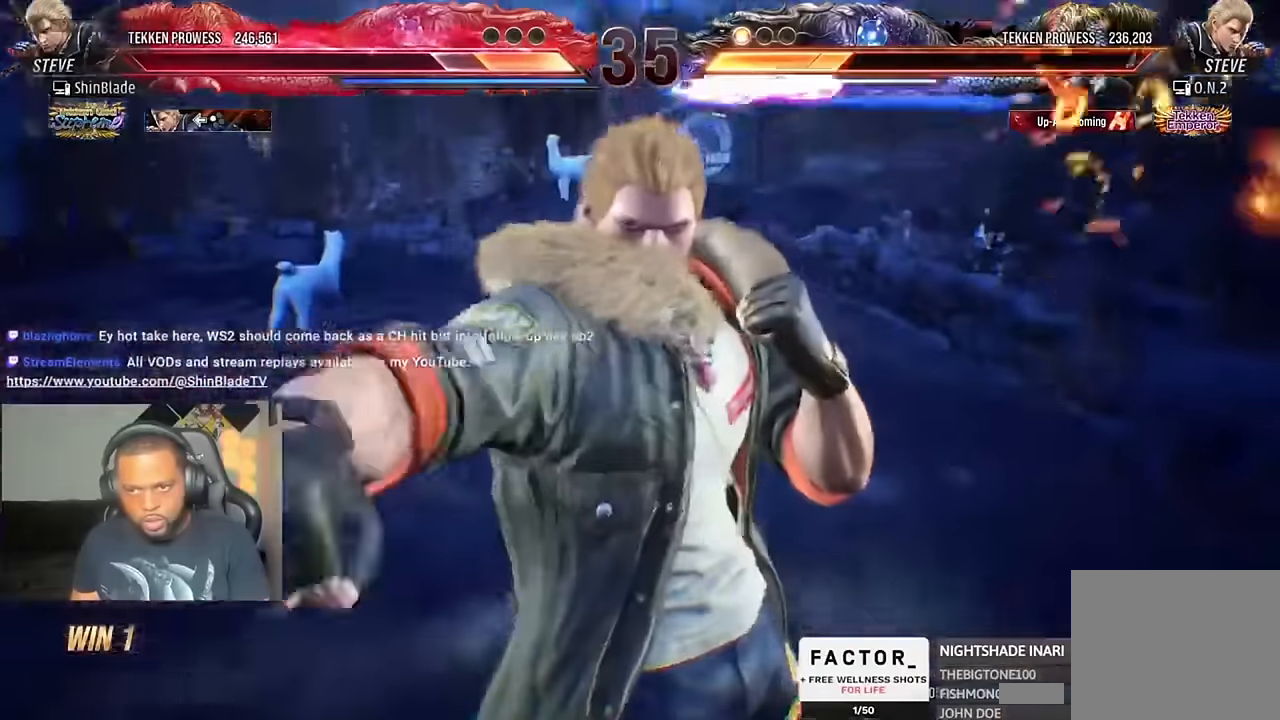
{"dt_ms": 500, "buttons": ["DPAD_RIGHT"], "left_stick": "center", "right_stick": "center", "events": [[66, "DPAD_RIGHT", "down"], [166, "DPAD_RIGHT", "up"], [300, "DPAD_RIGHT", "down"], [366, "DPAD_RIGHT", "up"], [433, "DPAD_RIGHT", "down"]]}
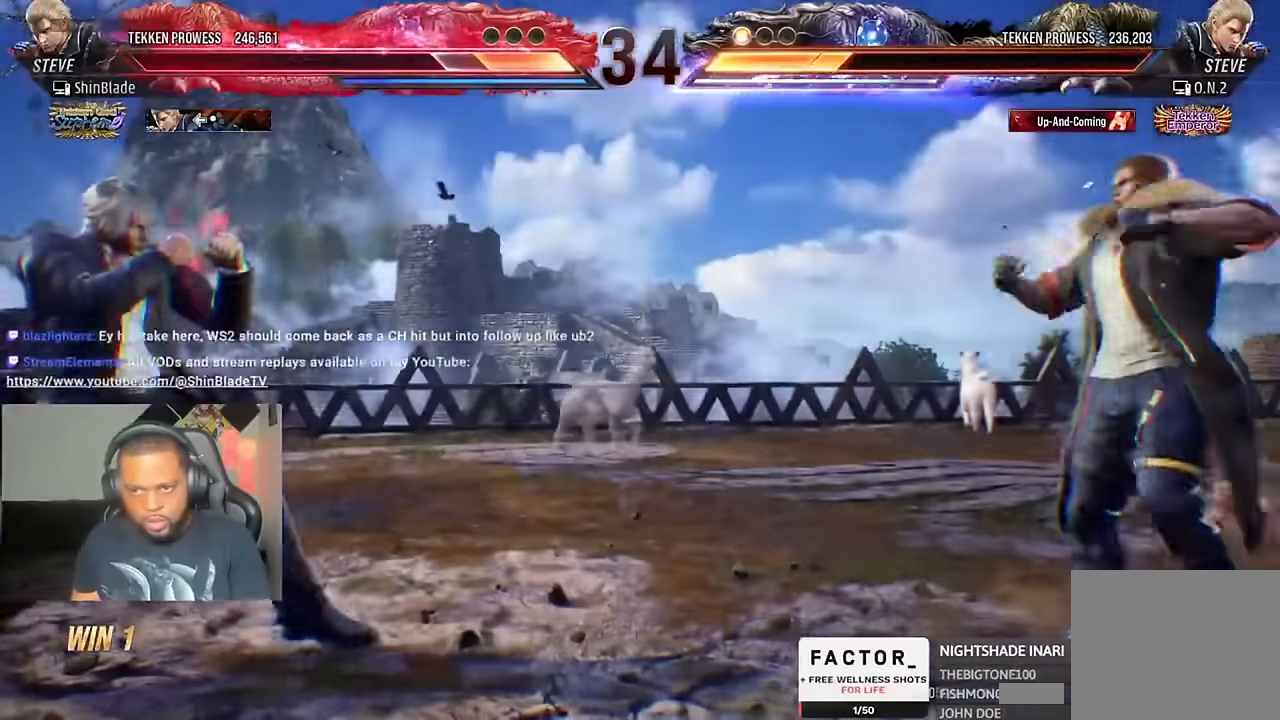
{"dt_ms": 1000, "buttons": [], "left_stick": "center", "right_stick": "center"}
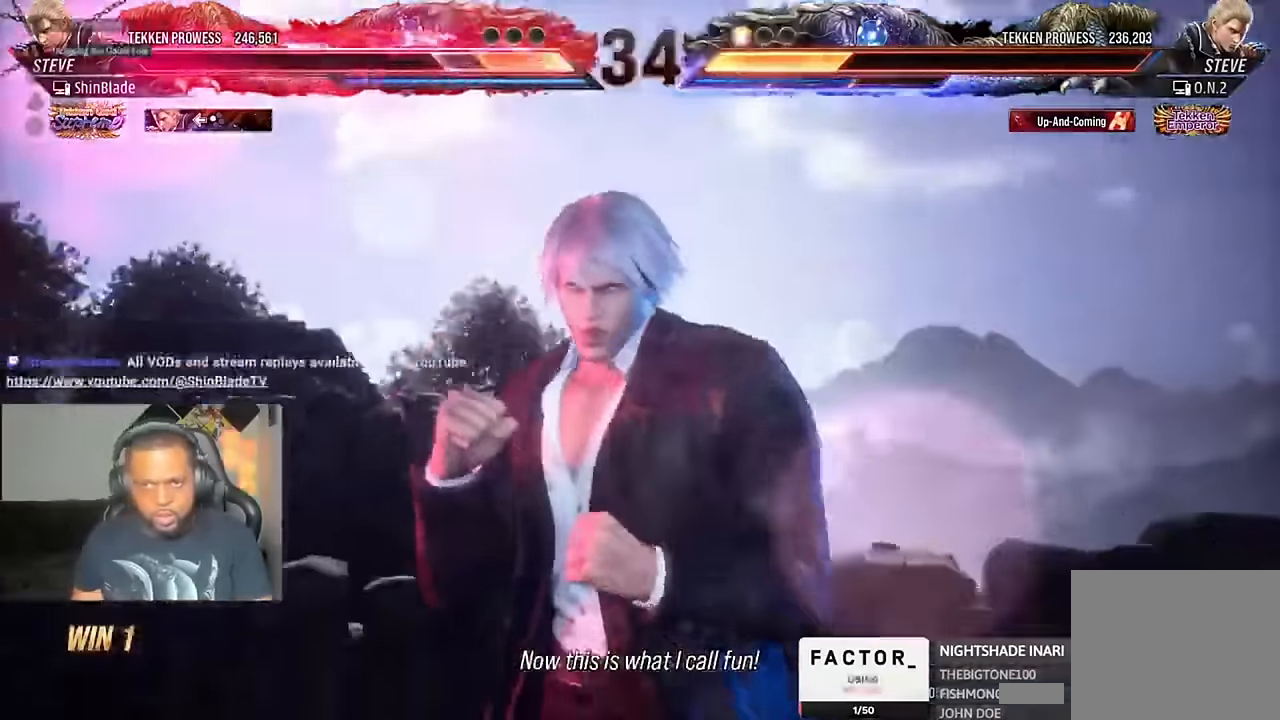
{"dt_ms": 500, "buttons": [], "left_stick": "center", "right_stick": "center", "events": []}
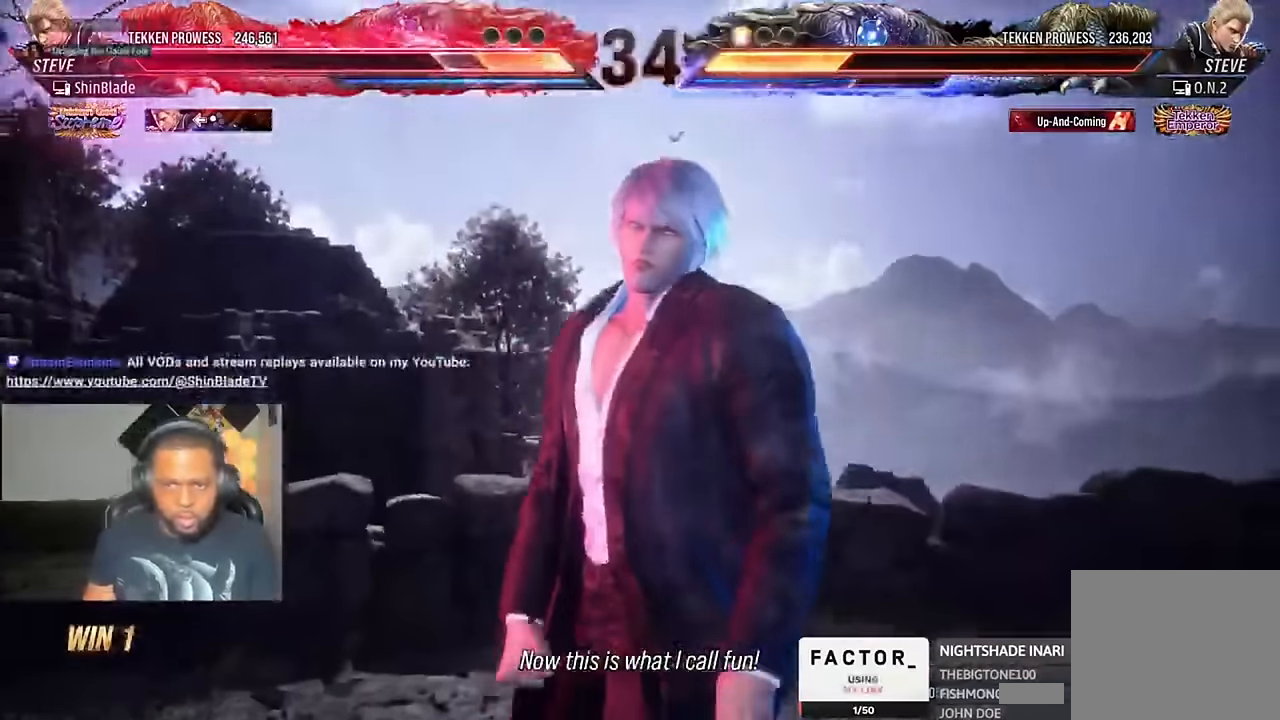
{"dt_ms": 500, "buttons": [], "left_stick": "center", "right_stick": "center", "events": []}
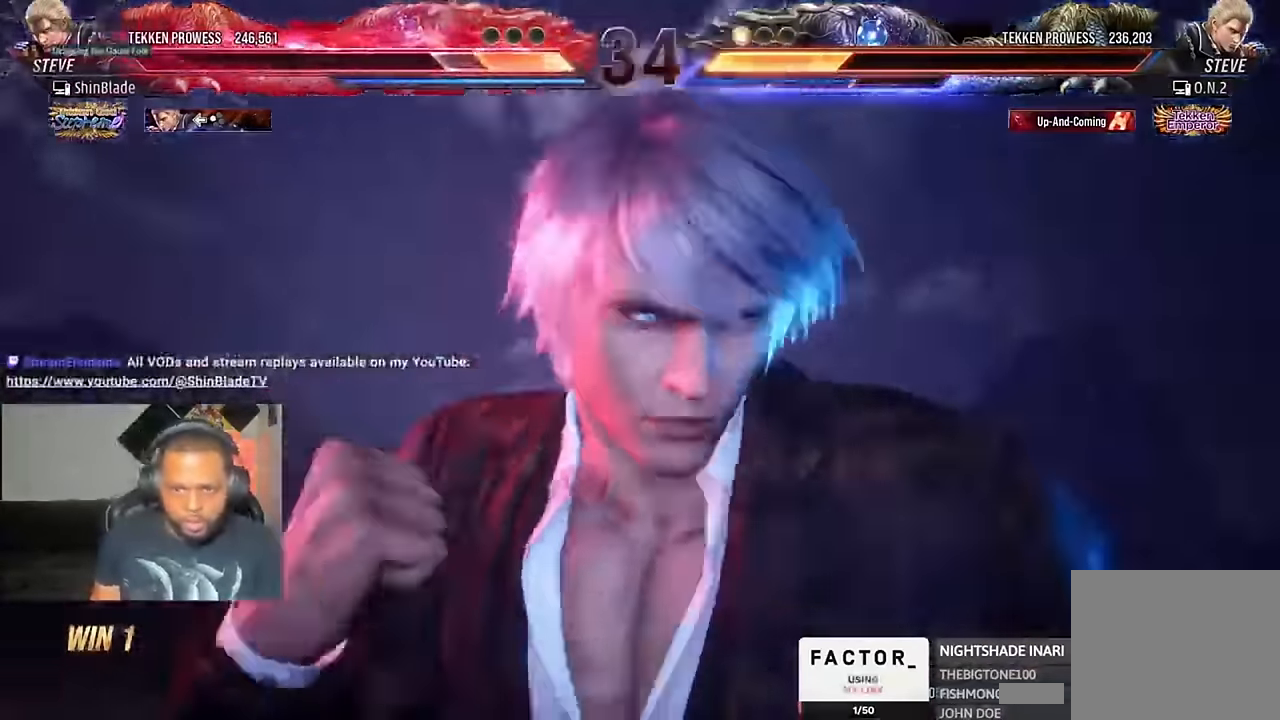
{"dt_ms": 500, "buttons": ["CIRCLE", "DPAD_LEFT"], "left_stick": "center", "right_stick": "up"}
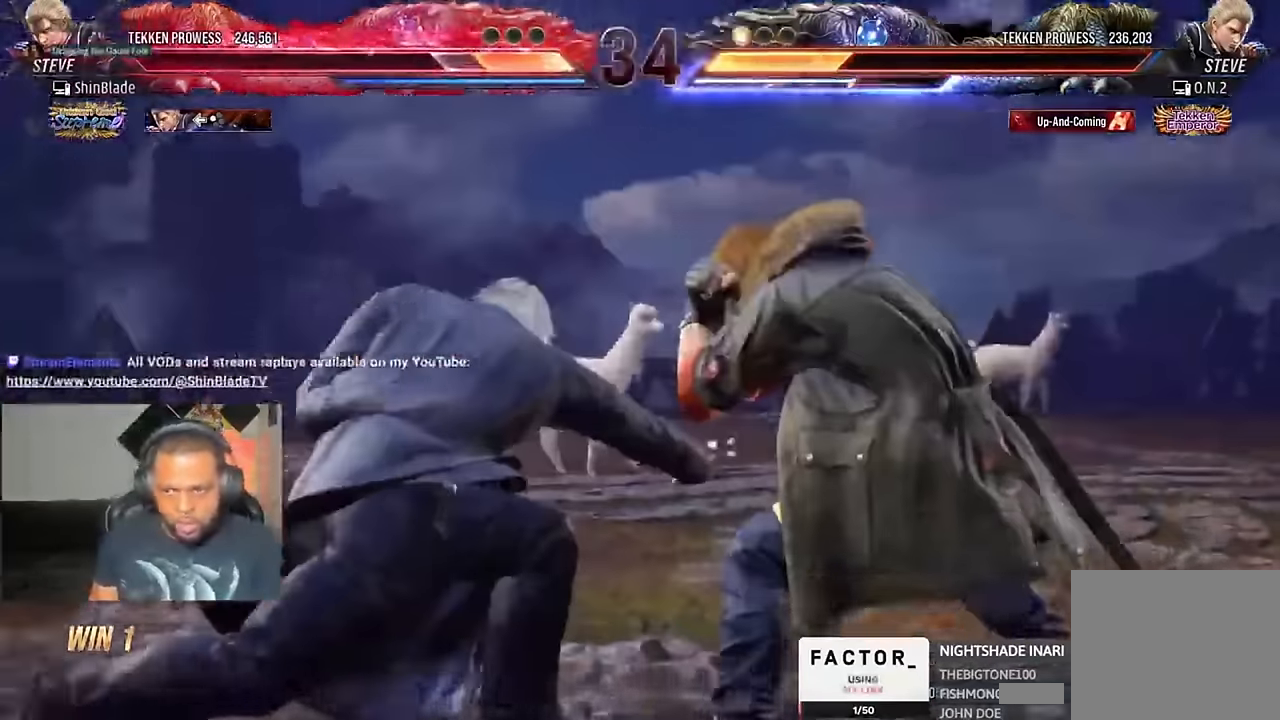
{"dt_ms": 500, "buttons": ["SQUARE", "DPAD_LEFT"], "left_stick": "up", "right_stick": "center", "events": [[133, "SQUARE", "down"], [133, "right_stick", "center"], [433, "left_stick", "up"], [466, "CIRCLE", "up"]]}
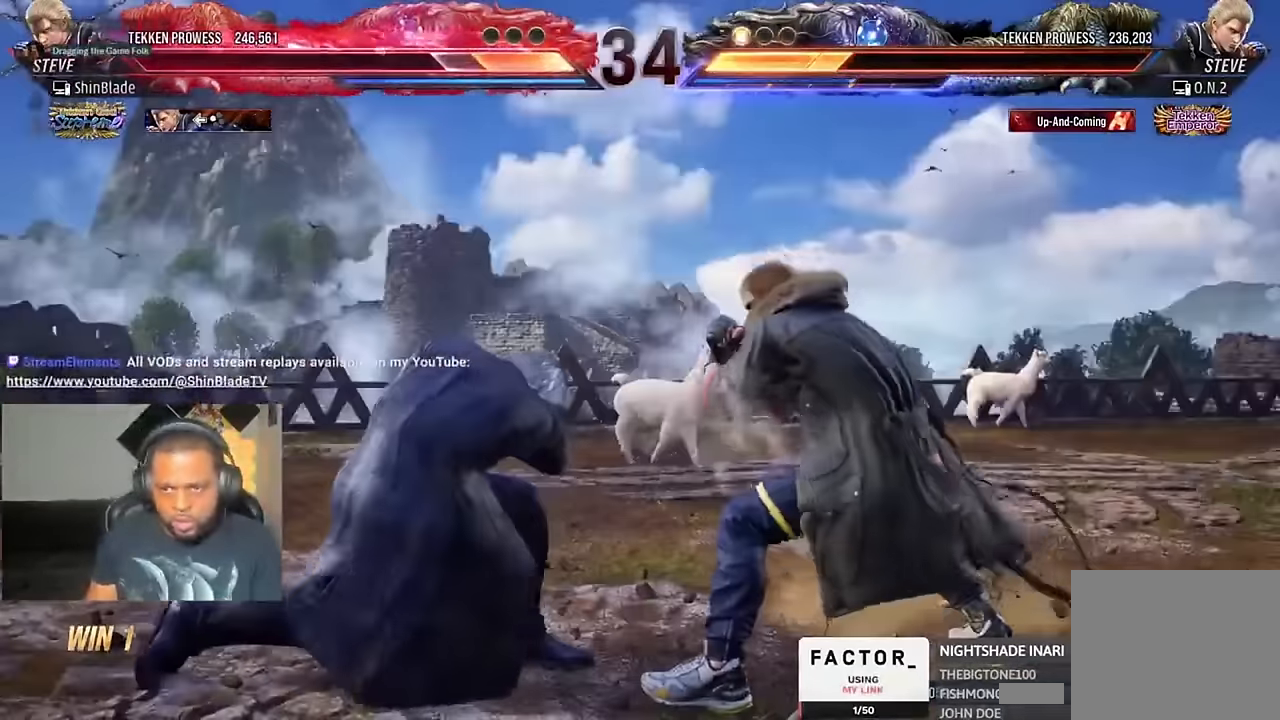
{"dt_ms": 500, "buttons": ["DPAD_LEFT"], "left_stick": "up", "right_stick": "center", "events": [[66, "SQUARE", "up"]]}
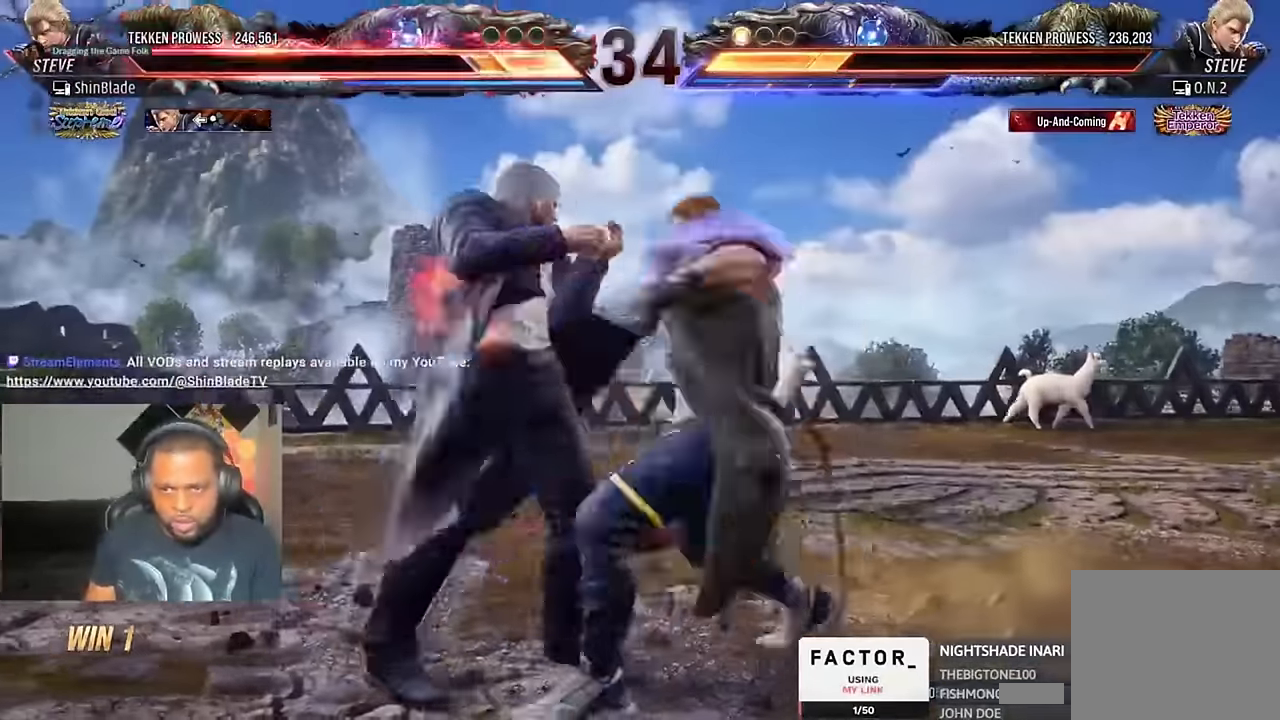
{"dt_ms": 500, "buttons": ["DPAD_LEFT"], "left_stick": "center", "right_stick": "center", "events": [[500, "left_stick", "center"]]}
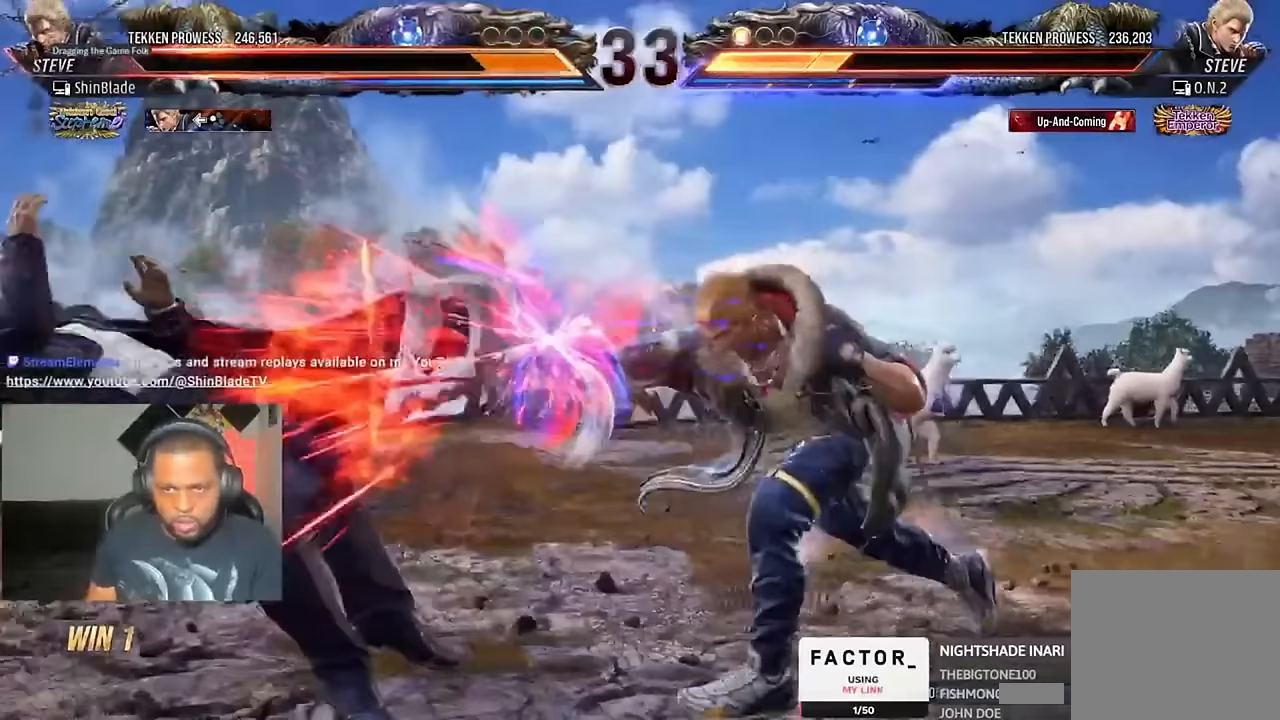
{"dt_ms": 500, "buttons": [], "left_stick": "center", "right_stick": "center", "events": [[333, "DPAD_LEFT", "up"]]}
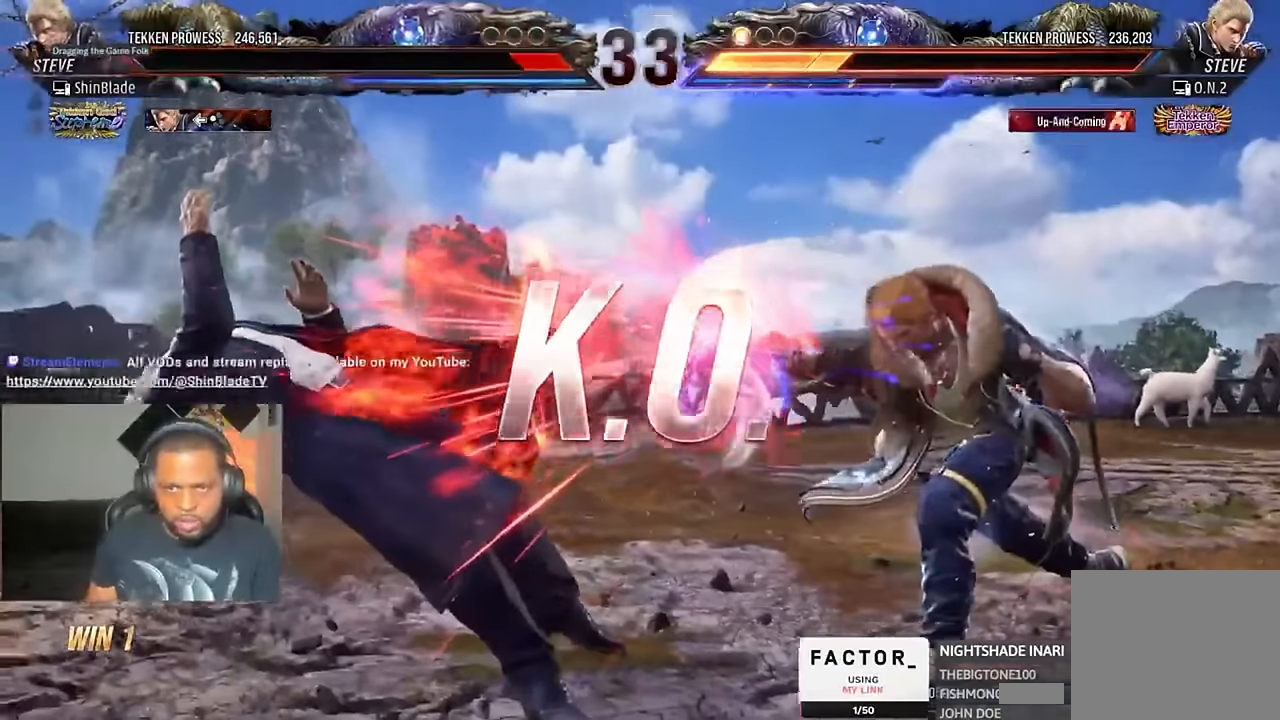
{"dt_ms": 500, "buttons": [], "left_stick": "center", "right_stick": "center", "events": []}
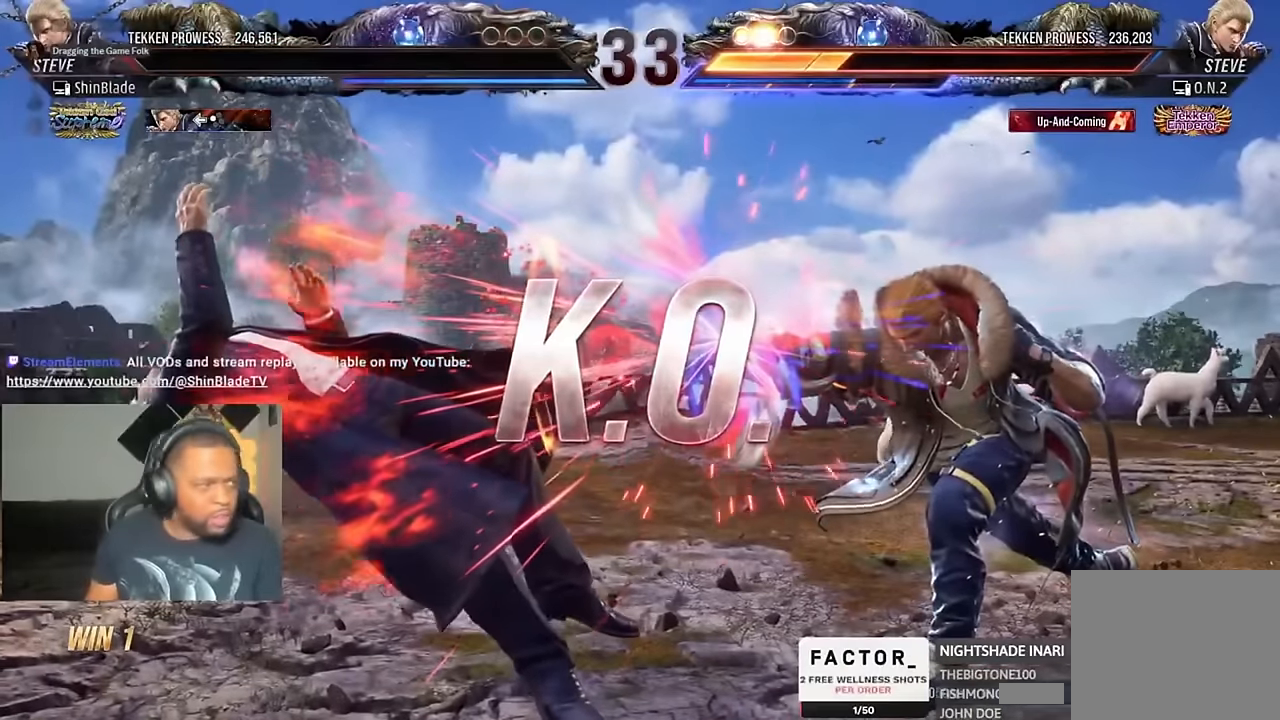
{"dt_ms": 500, "buttons": [], "left_stick": "center", "right_stick": "center", "events": []}
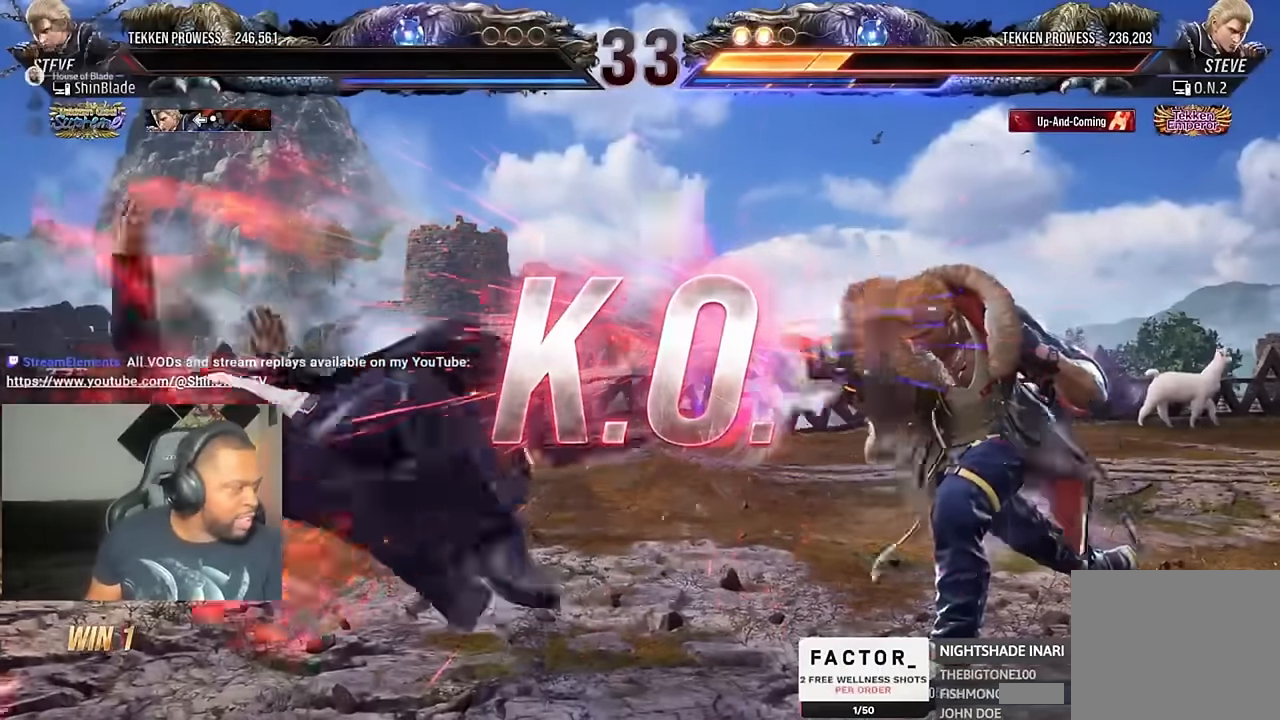
{"dt_ms": 500, "buttons": [], "left_stick": "center", "right_stick": "center", "events": []}